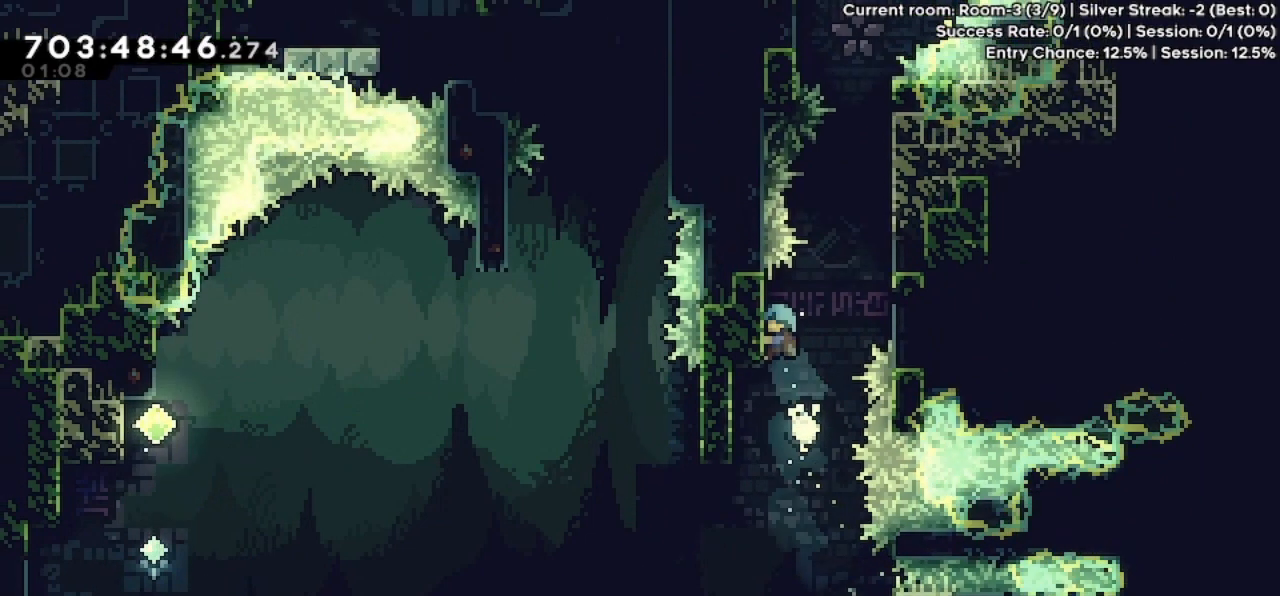
Gameplay with keyboard; each line is a JSON object with the keys held at the frame after it. "events" lists presses ("down") and releases ("up") of "dash", "demo", "down", "grab", "jump", "jump2", "left", "pause", "right" and "up" between this image and that frame as [ms after this image, input, new state], when the widget could be followed in between. No other keys are recorded. Mouse input is not recorded. Key names are as the overlay labels them; some are game actions (e.g. jump) rather than physical keys.
{"keys": ["grab", "jump", "right", "up"], "events": [[67, "grab", "up"], [67, "left", "up"], [67, "up", "up"], [100, "jump", "down"], [100, "right", "down"], [200, "grab", "down"], [300, "up", "down"], [467, "jump", "up"], [500, "jump", "down"]]}
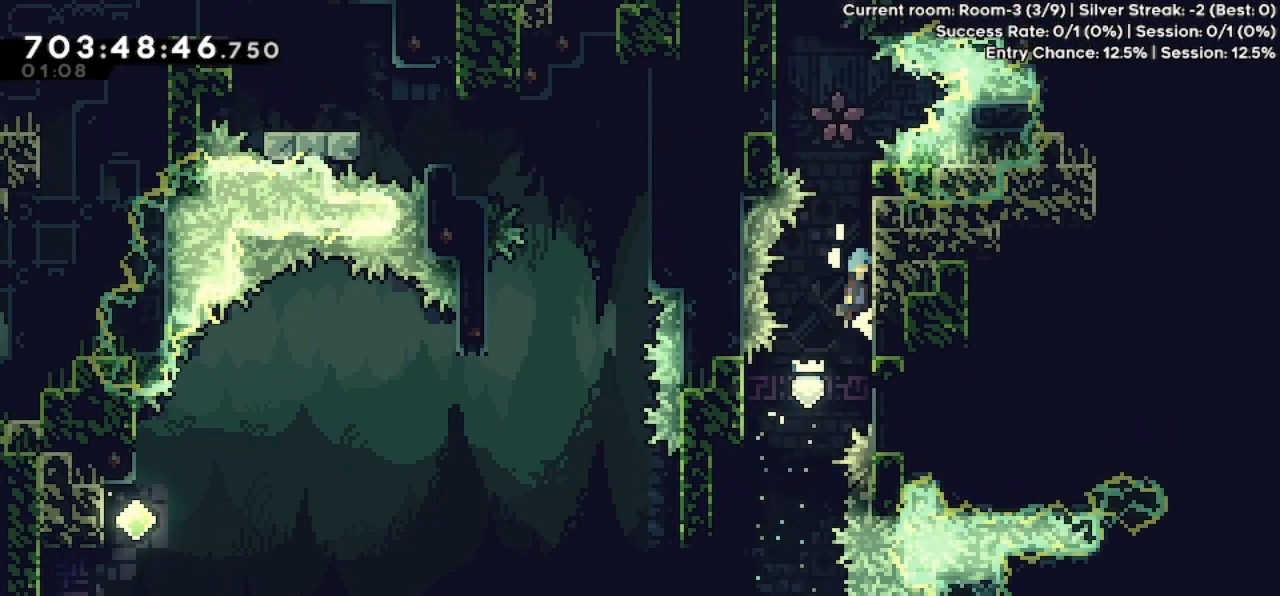
{"keys": ["grab", "right", "up"], "events": [[200, "jump", "up"]]}
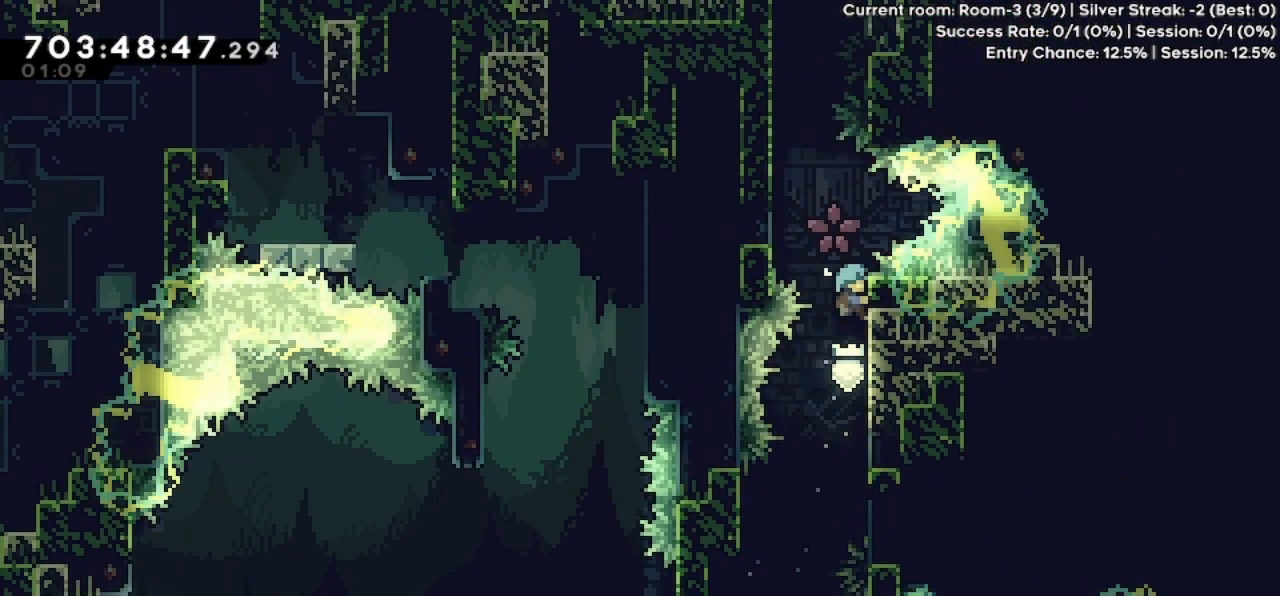
{"keys": ["grab", "jump", "left", "up"], "events": [[133, "right", "up"], [167, "jump", "down"], [167, "left", "down"], [400, "jump", "up"], [500, "jump", "down"]]}
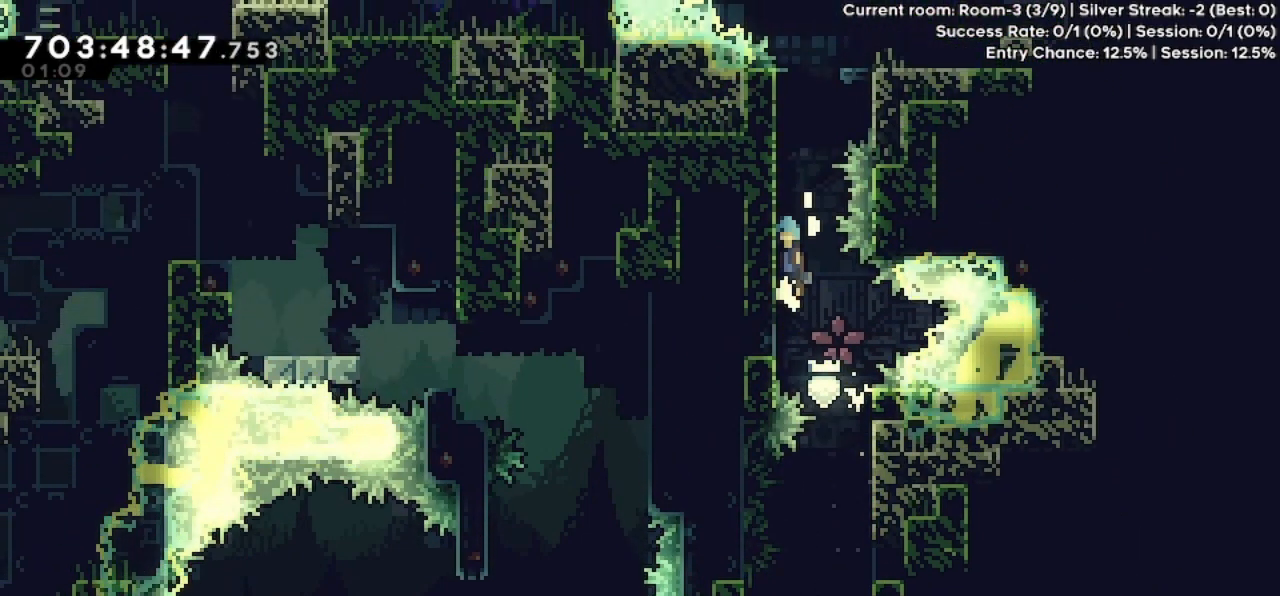
{"keys": ["jump", "right"], "events": [[200, "jump", "up"], [233, "jump", "down"], [367, "grab", "up"], [367, "jump", "up"], [433, "jump", "down"], [433, "left", "up"], [433, "right", "down"], [433, "up", "up"]]}
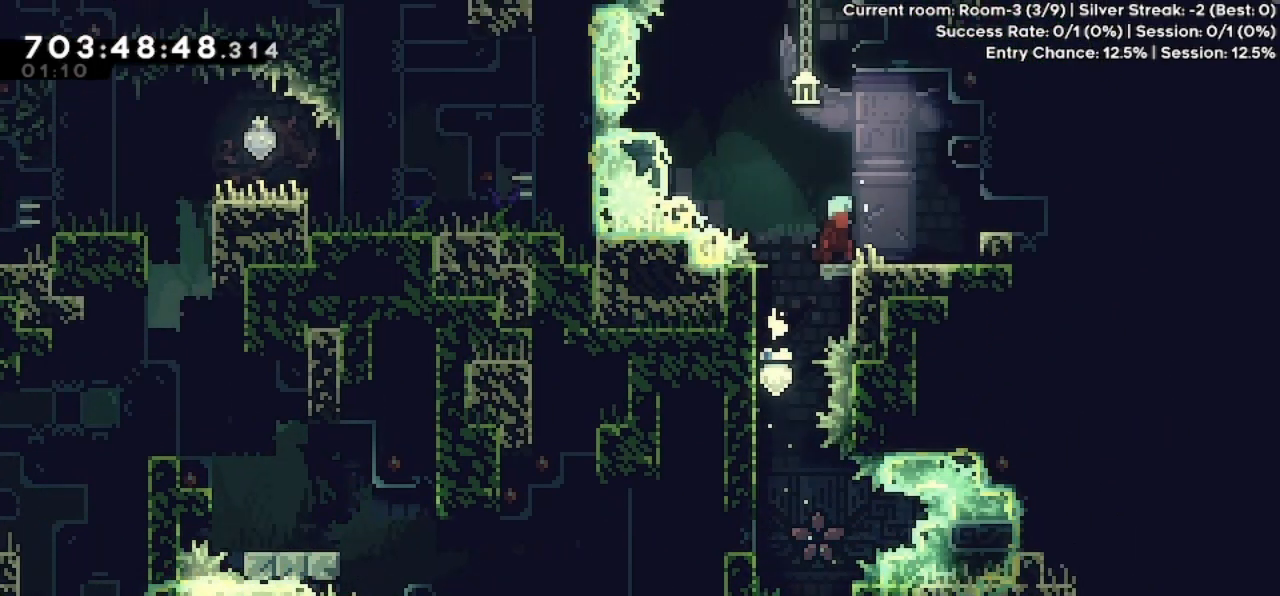
{"keys": [], "events": [[133, "jump", "up"], [133, "right", "up"]]}
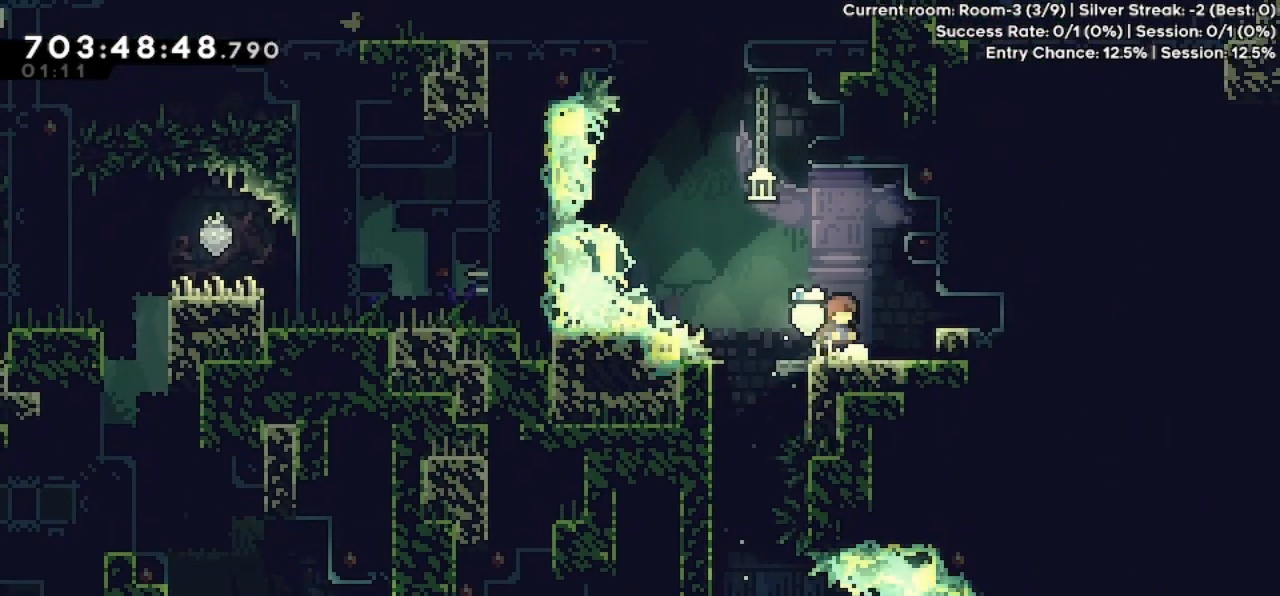
{"keys": ["dash", "grab", "up"], "events": [[67, "jump", "down"], [67, "left", "down"], [367, "left", "up"], [367, "up", "down"], [400, "dash", "down"], [400, "grab", "down"], [433, "jump", "up"]]}
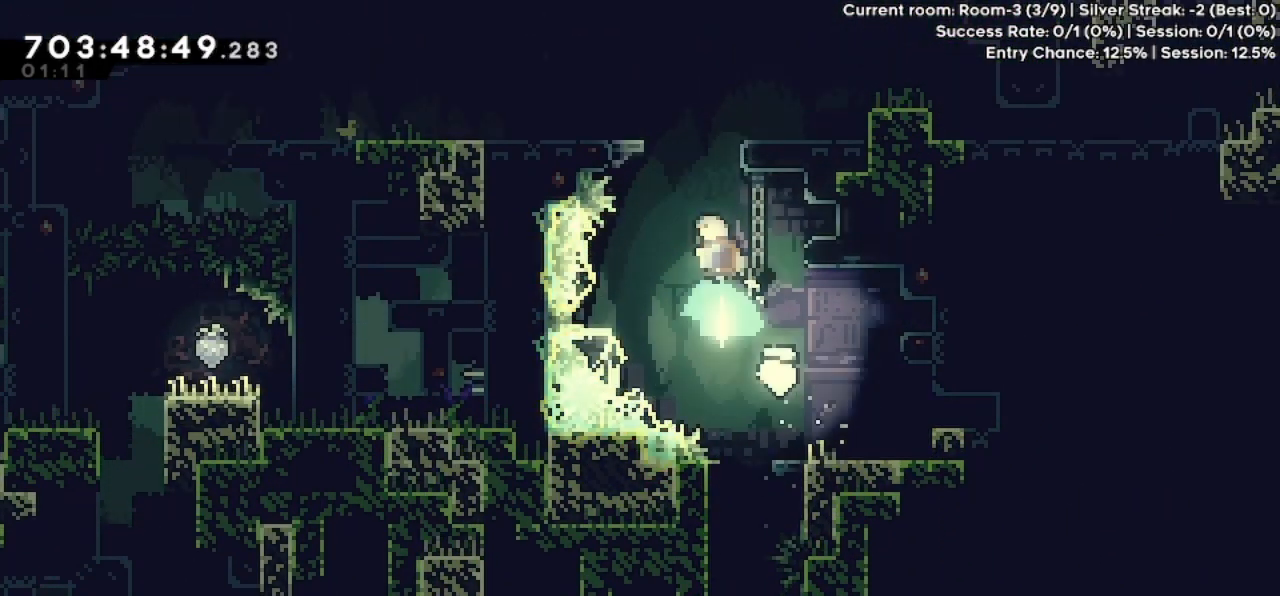
{"keys": ["right", "up"], "events": [[100, "dash", "up"], [133, "right", "down"], [200, "jump", "down"], [467, "grab", "up"], [467, "jump", "up"]]}
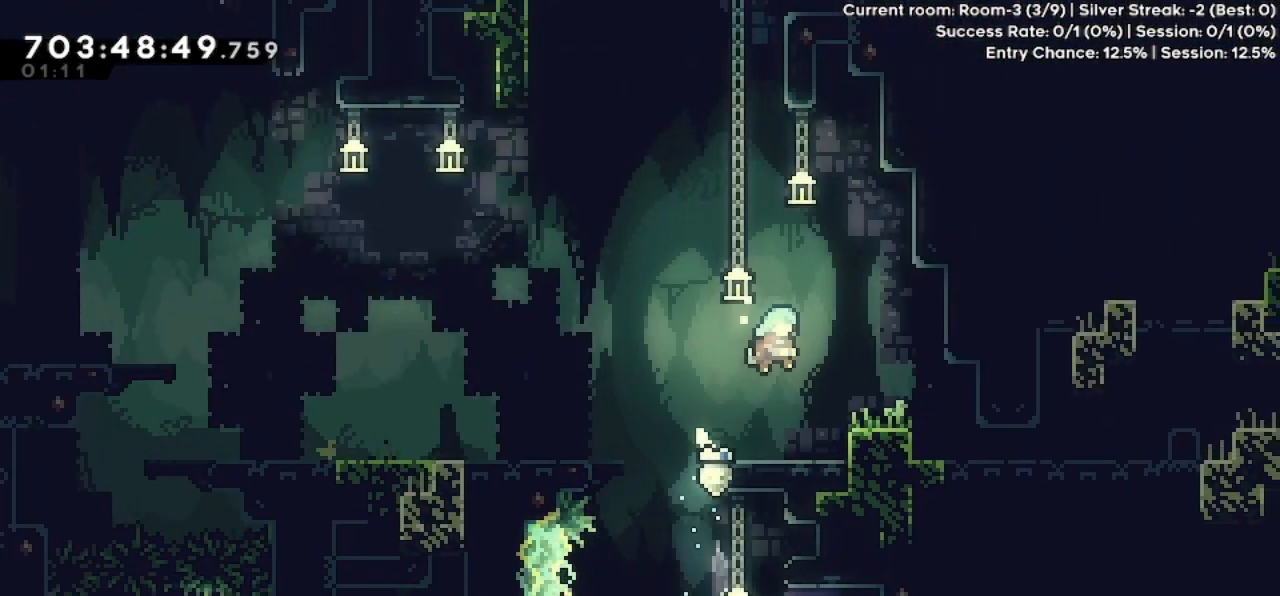
{"keys": ["jump", "left"], "events": [[67, "right", "up"], [67, "up", "up"], [367, "down", "down"], [400, "dash", "down"], [400, "left", "down"], [500, "dash", "up"], [500, "down", "up"], [500, "jump", "down"]]}
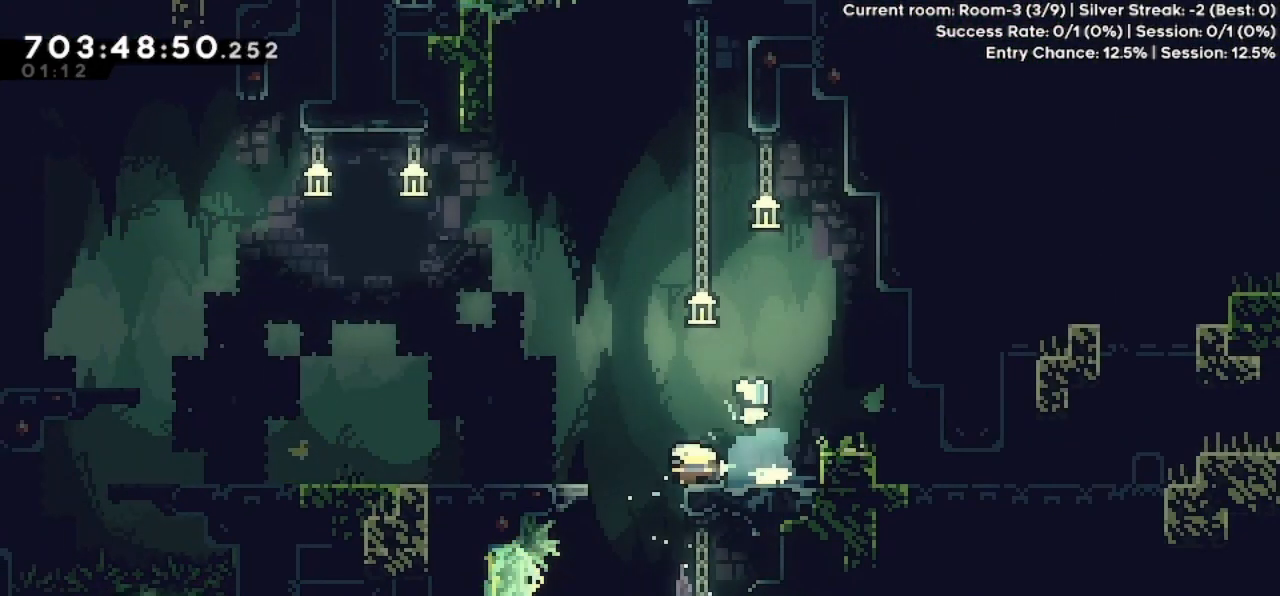
{"keys": ["jump", "left"], "events": [[133, "jump", "up"], [367, "jump", "down"]]}
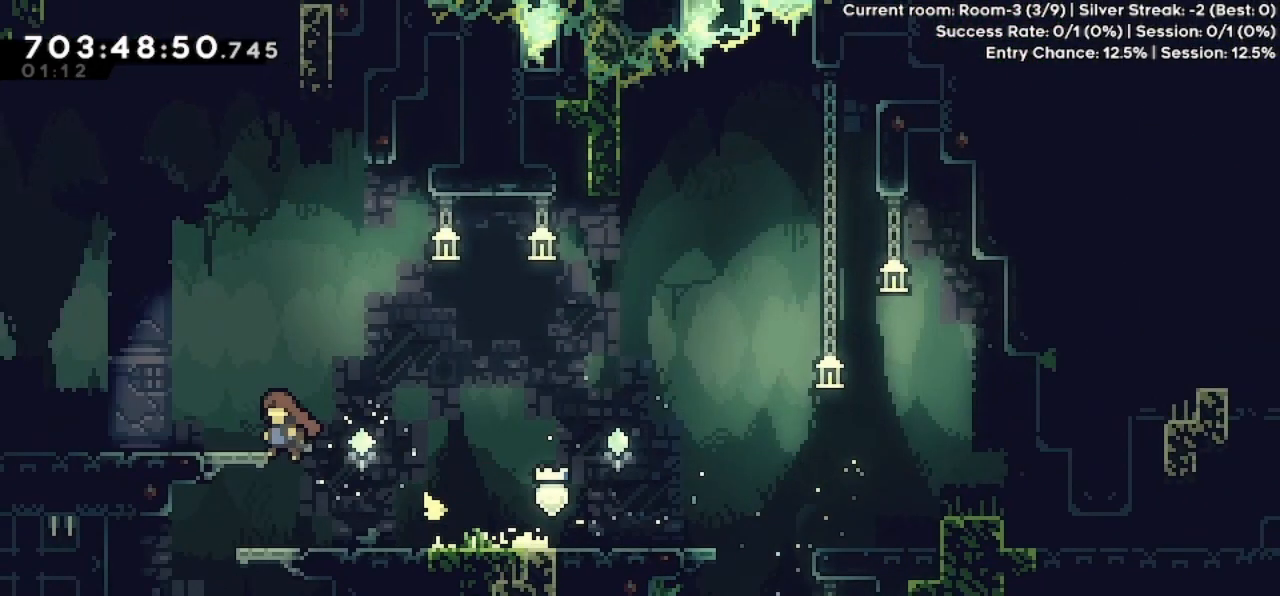
{"keys": ["left"], "events": [[233, "jump", "up"]]}
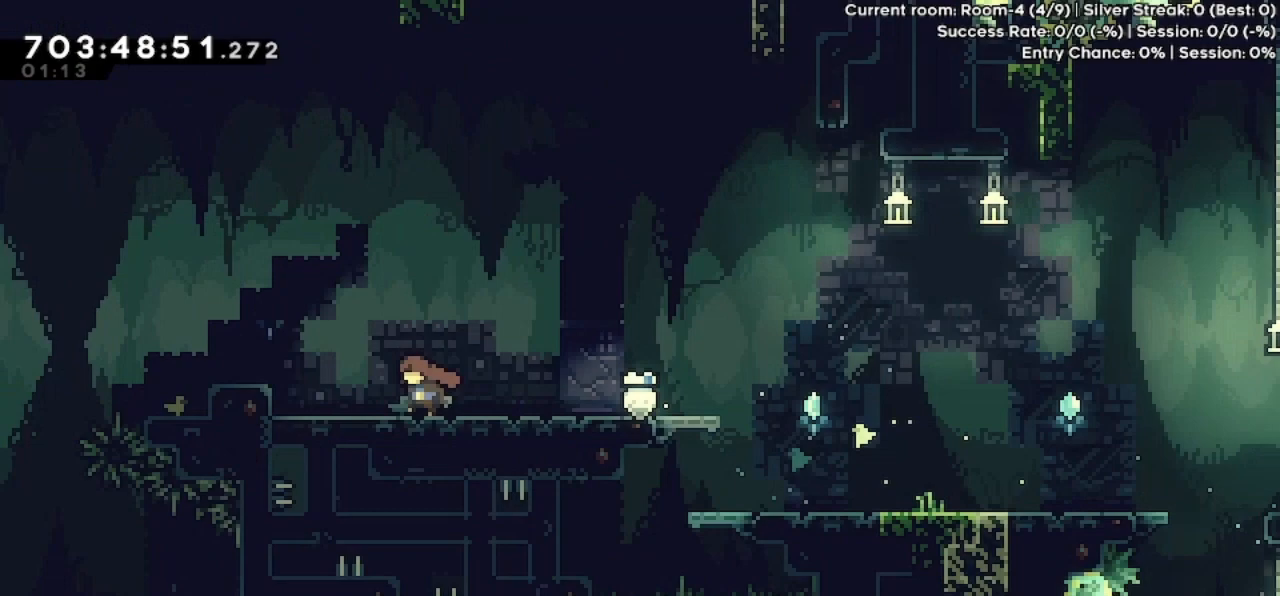
{"keys": ["left"], "events": []}
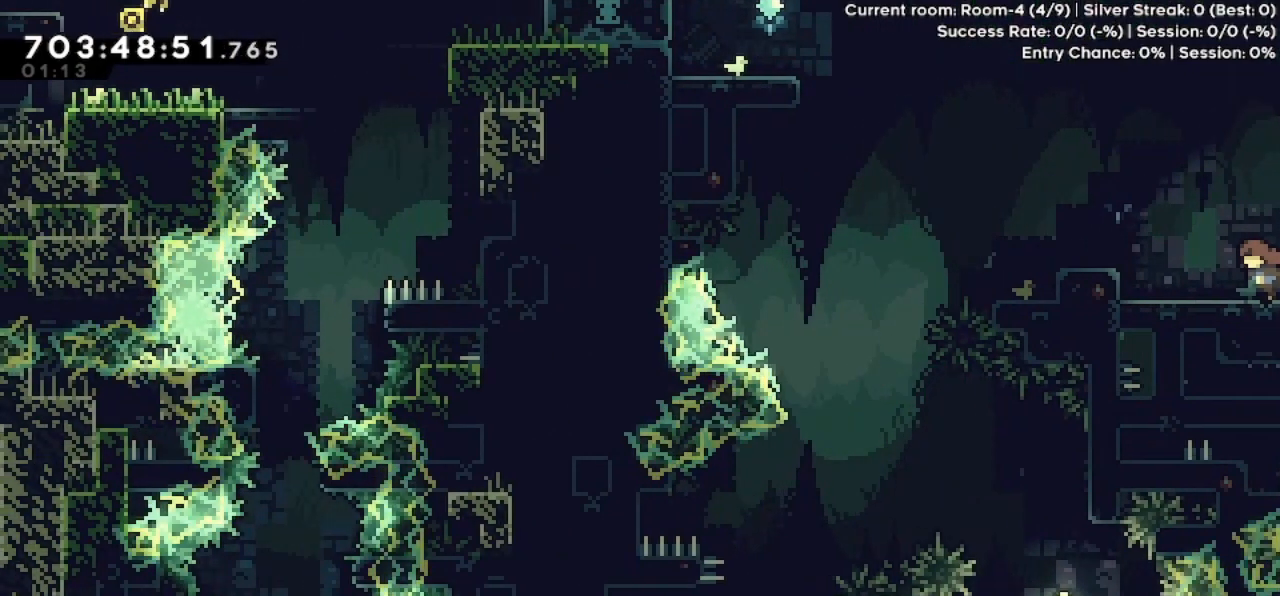
{"keys": [], "events": [[33, "left", "up"]]}
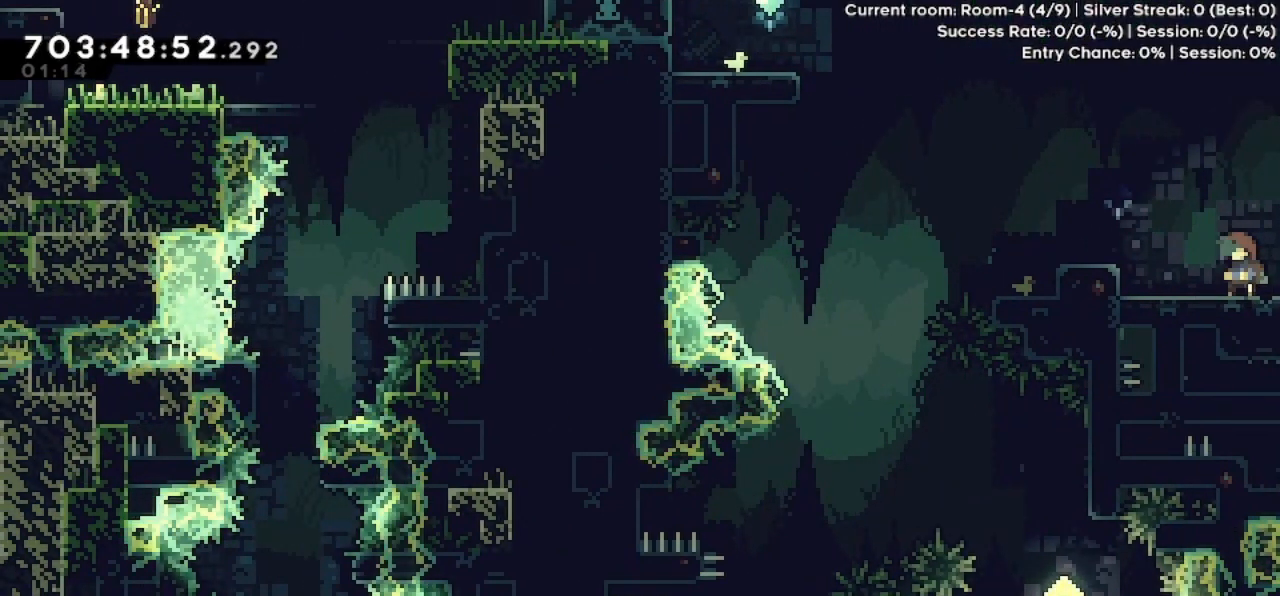
{"keys": ["left"], "events": [[367, "jump", "down"], [367, "left", "down"], [500, "jump", "up"]]}
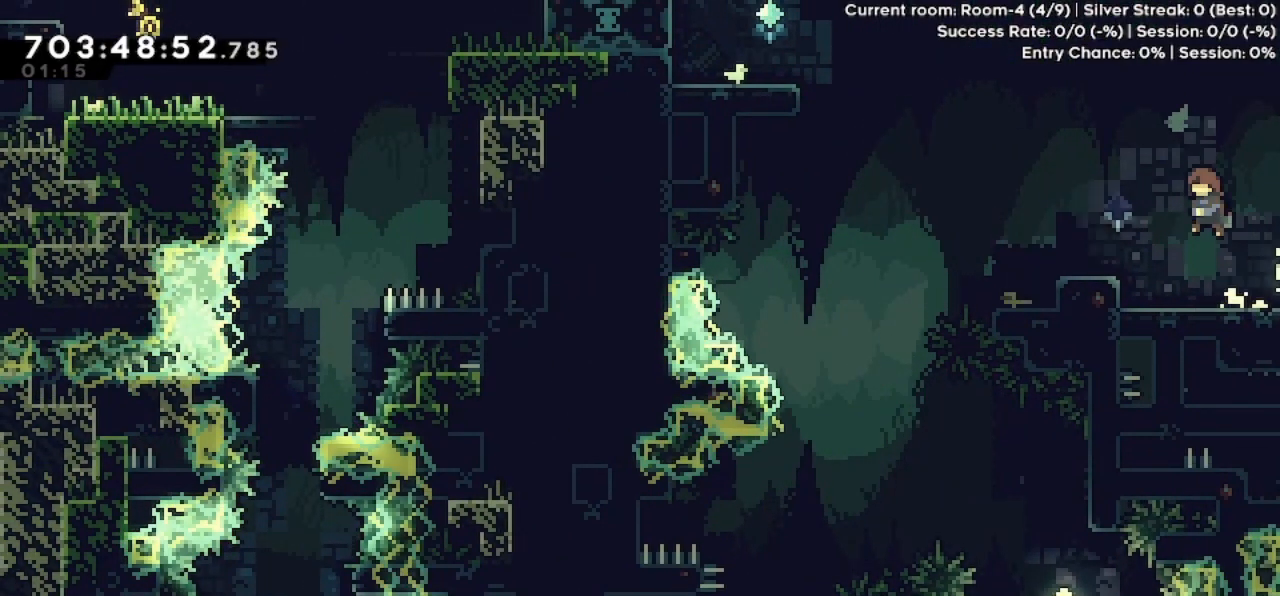
{"keys": ["jump", "left"], "events": [[267, "jump", "down"]]}
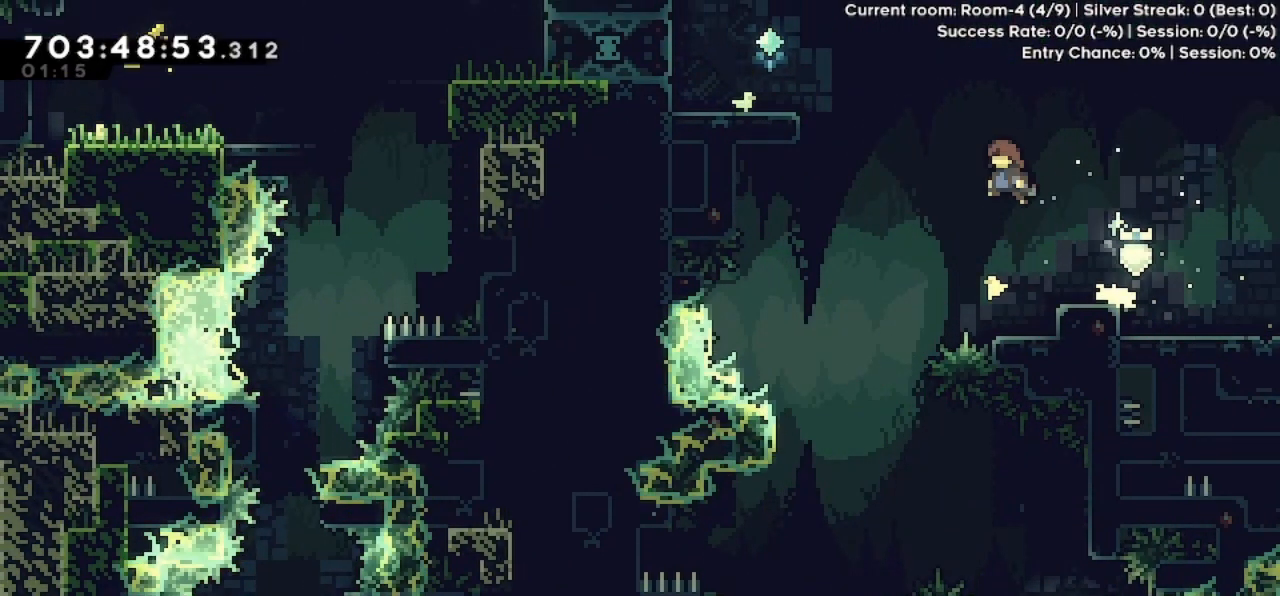
{"keys": [], "events": [[67, "jump", "up"], [400, "left", "up"]]}
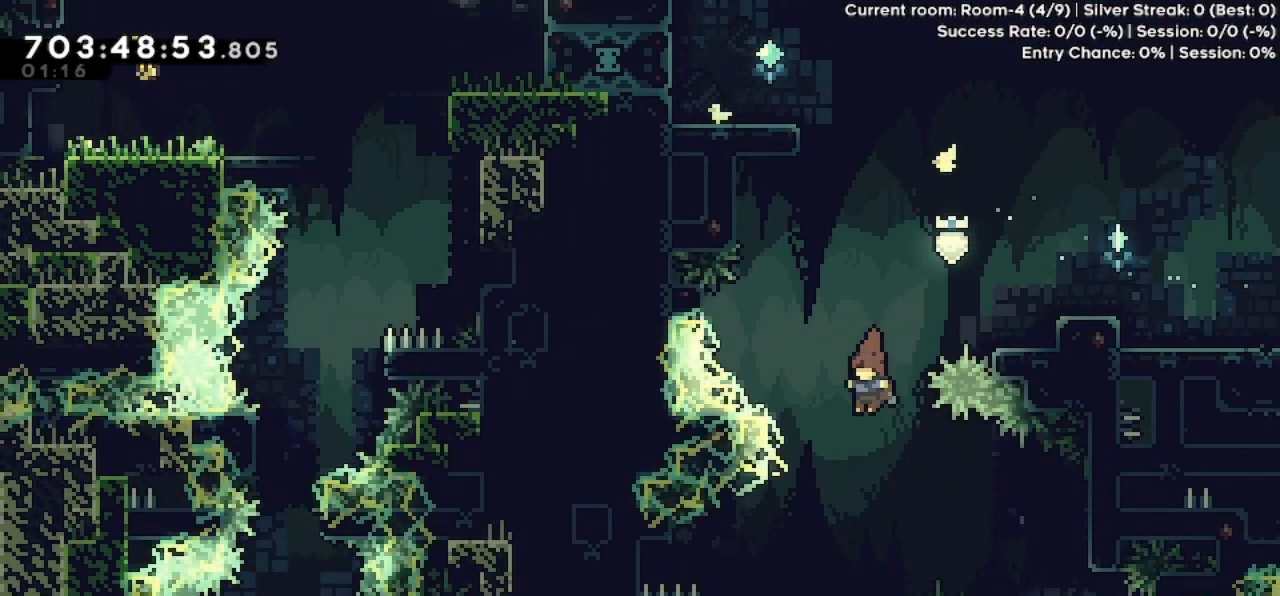
{"keys": ["grab", "right"], "events": [[67, "right", "down"], [200, "dash", "down"], [233, "grab", "down"], [367, "dash", "up"]]}
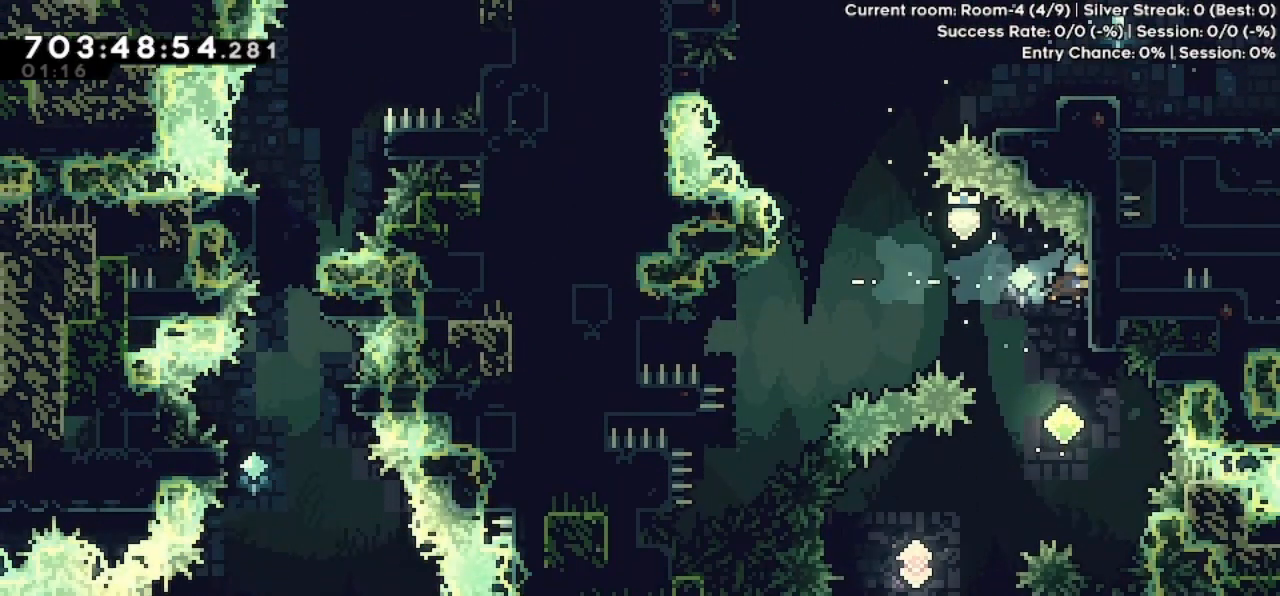
{"keys": [], "events": [[67, "right", "up"], [200, "grab", "up"]]}
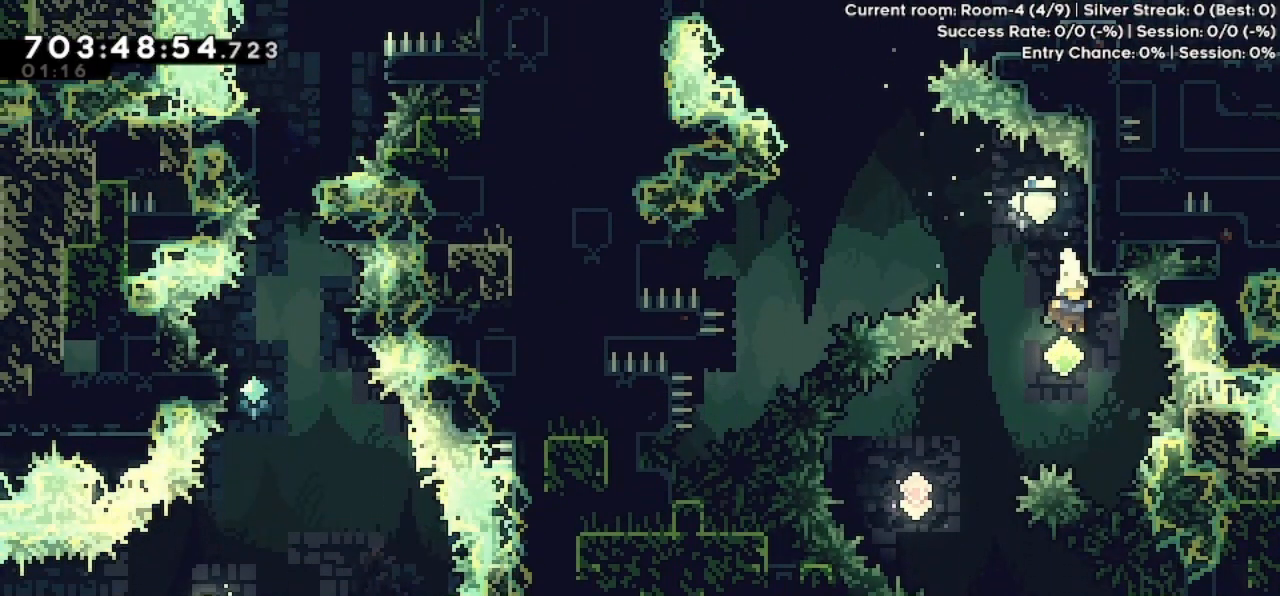
{"keys": ["dash", "down", "grab", "right"], "events": [[33, "down", "down"], [33, "left", "down"], [67, "dash", "down"], [200, "dash", "up"], [267, "left", "up"], [300, "down", "up"], [367, "down", "down"], [467, "dash", "down"], [500, "grab", "down"], [500, "right", "down"]]}
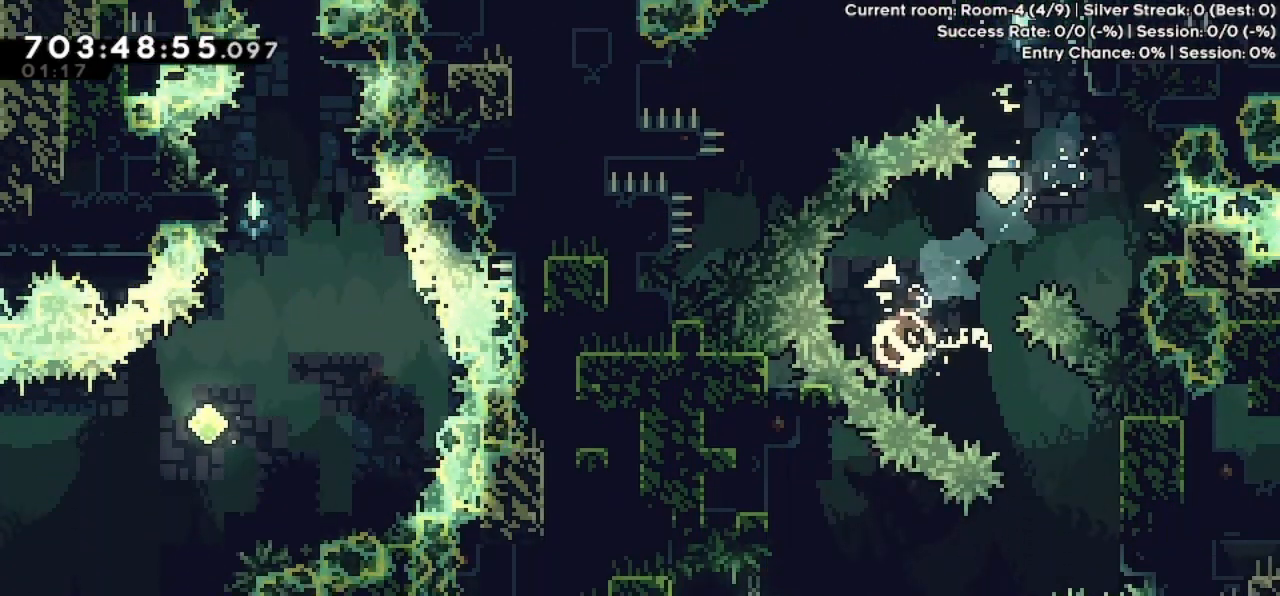
{"keys": ["grab"], "events": [[100, "down", "up"], [133, "dash", "up"], [400, "right", "up"]]}
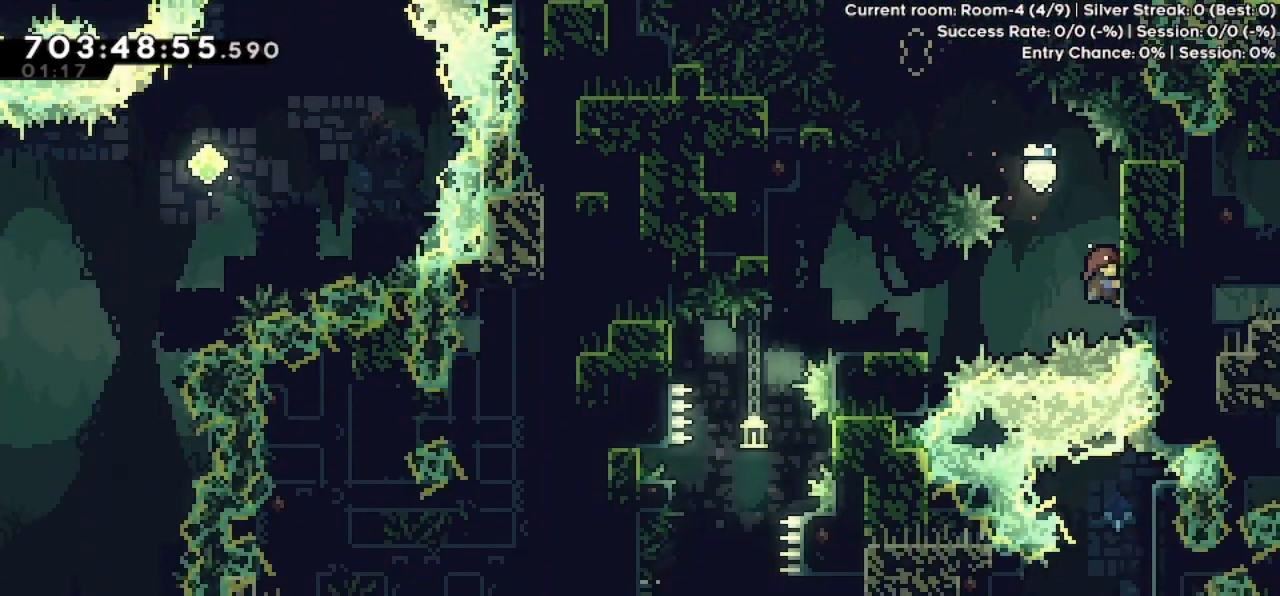
{"keys": ["dash", "grab", "left"], "events": [[267, "down", "down"], [367, "down", "up"], [500, "dash", "down"], [500, "left", "down"]]}
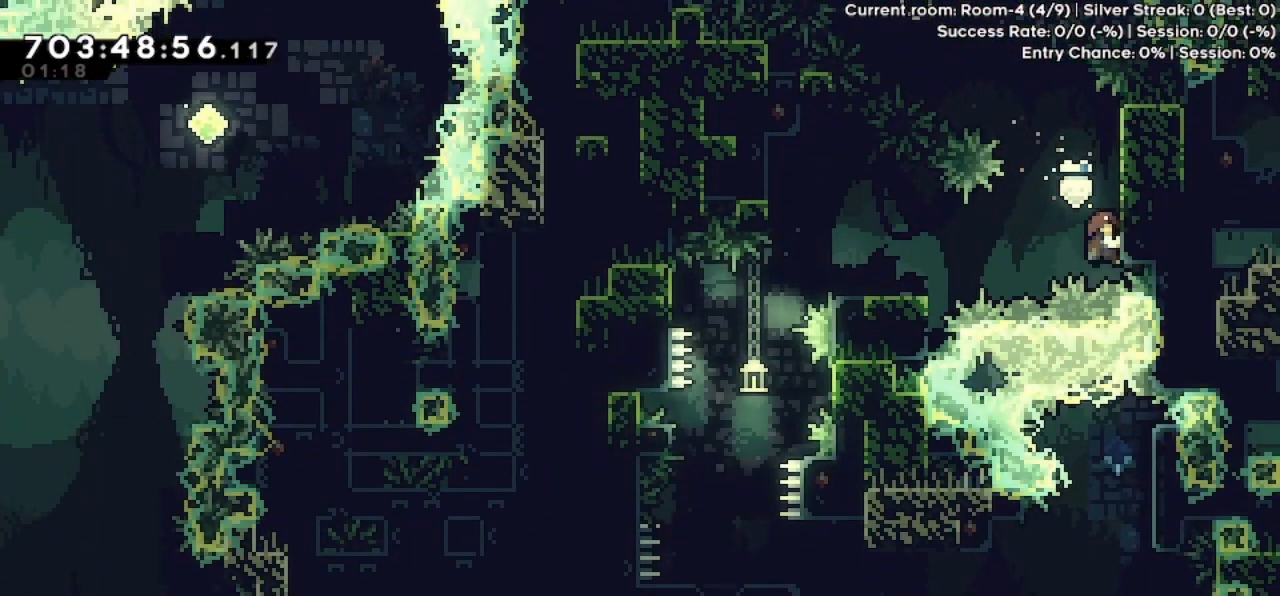
{"keys": ["grab"], "events": [[167, "dash", "up"], [400, "left", "up"]]}
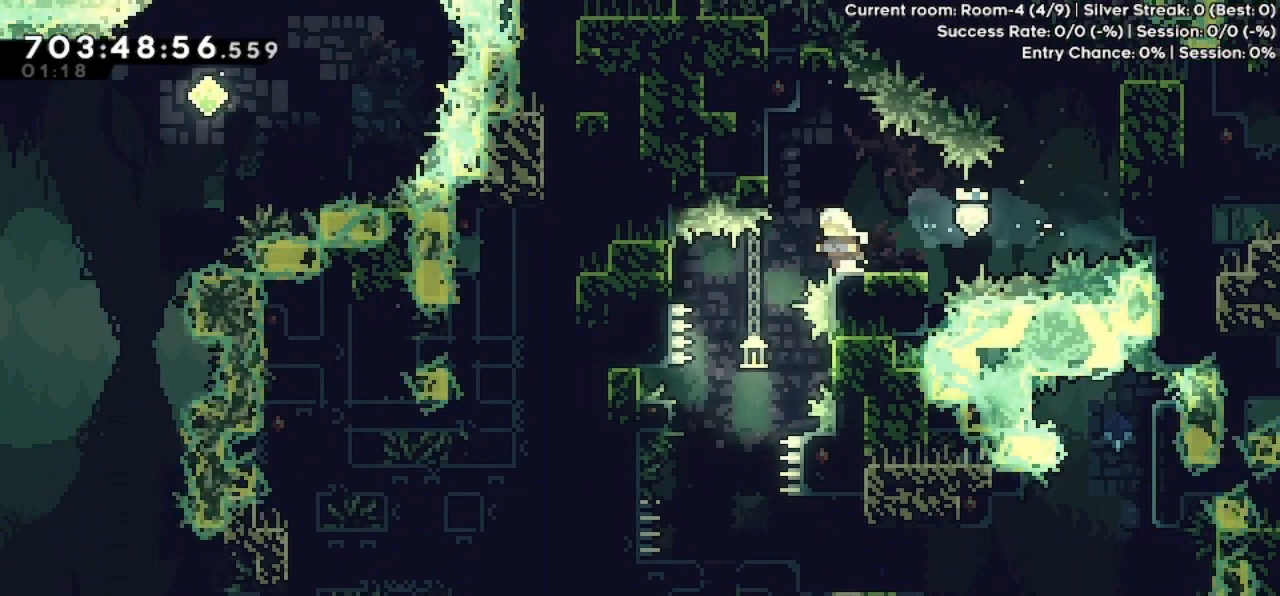
{"keys": ["grab"], "events": [[33, "jump", "down"], [67, "left", "down"], [467, "left", "up"], [500, "jump", "up"]]}
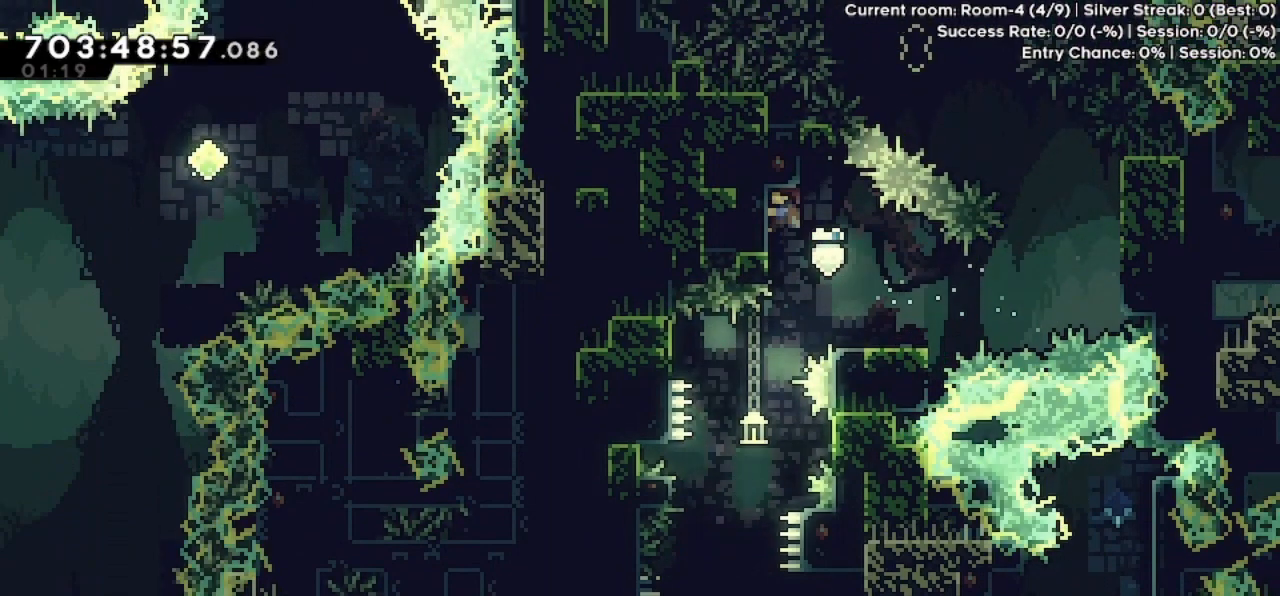
{"keys": ["left"], "events": [[67, "grab", "up"], [333, "left", "down"]]}
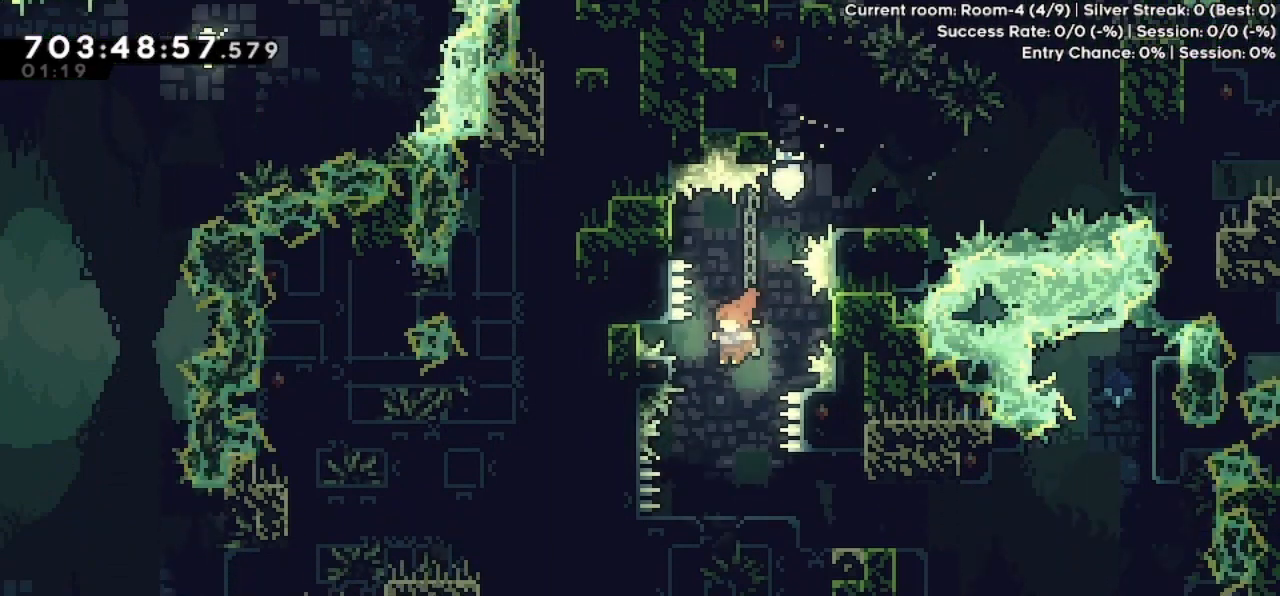
{"keys": ["right"], "events": [[33, "left", "up"], [267, "right", "down"]]}
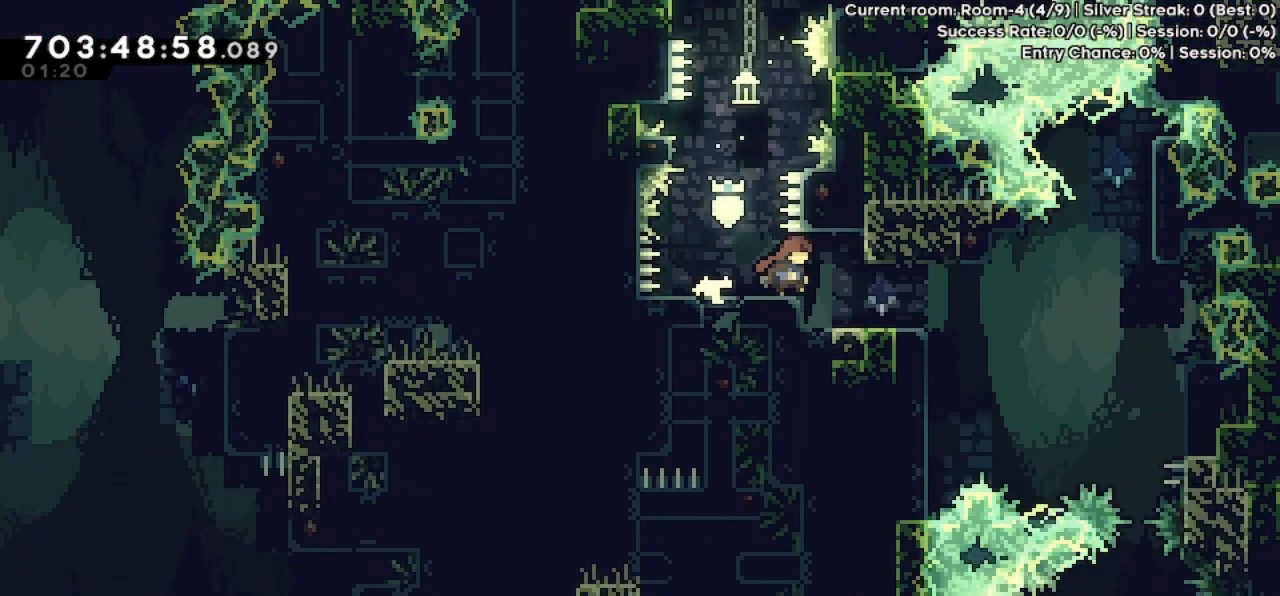
{"keys": ["right"], "events": [[167, "right", "up"], [500, "right", "down"]]}
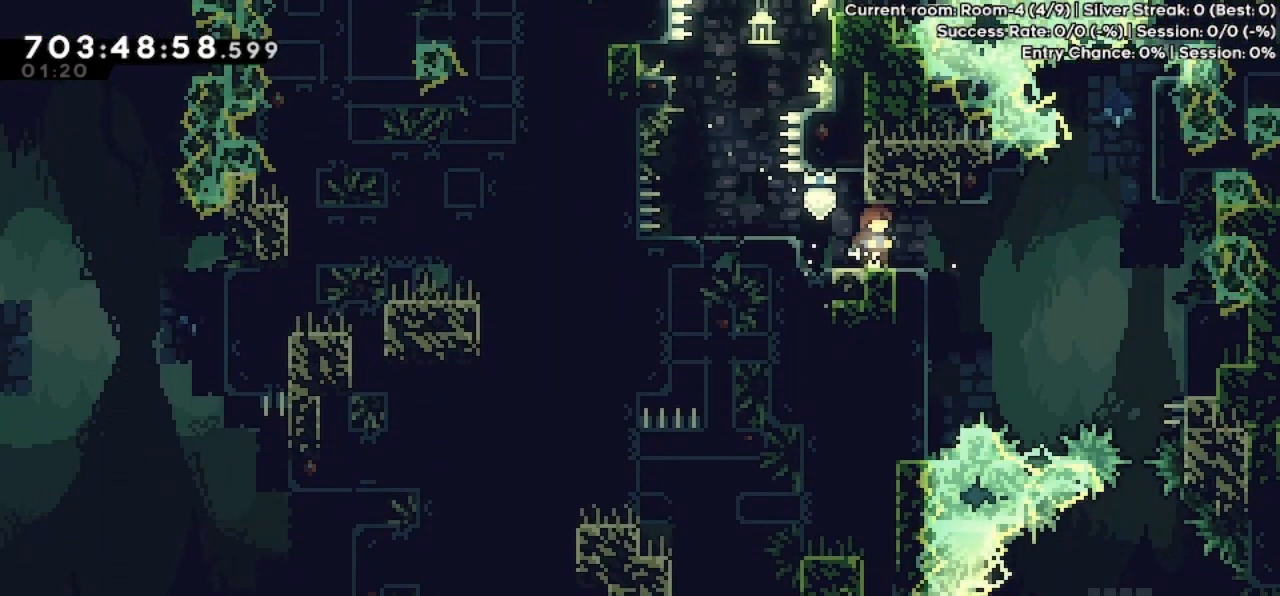
{"keys": ["dash", "grab", "right", "up"], "events": [[200, "jump", "down"], [300, "jump", "up"], [467, "dash", "down"], [467, "grab", "down"], [467, "up", "down"]]}
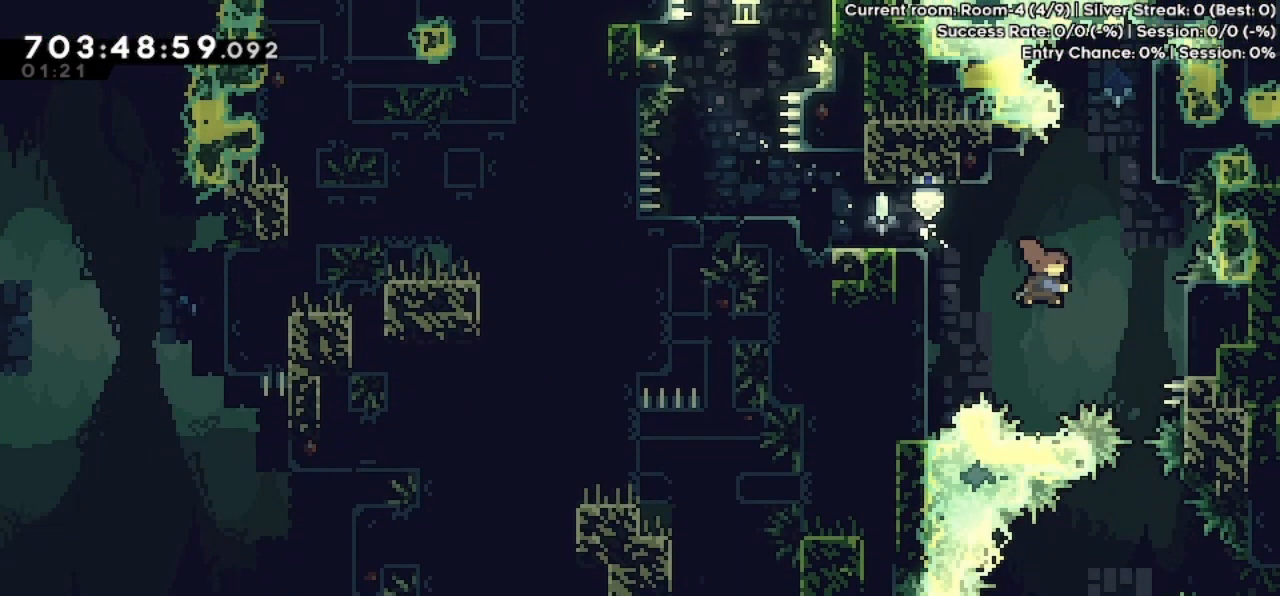
{"keys": ["grab"], "events": [[167, "dash", "up"], [367, "right", "up"], [367, "up", "up"]]}
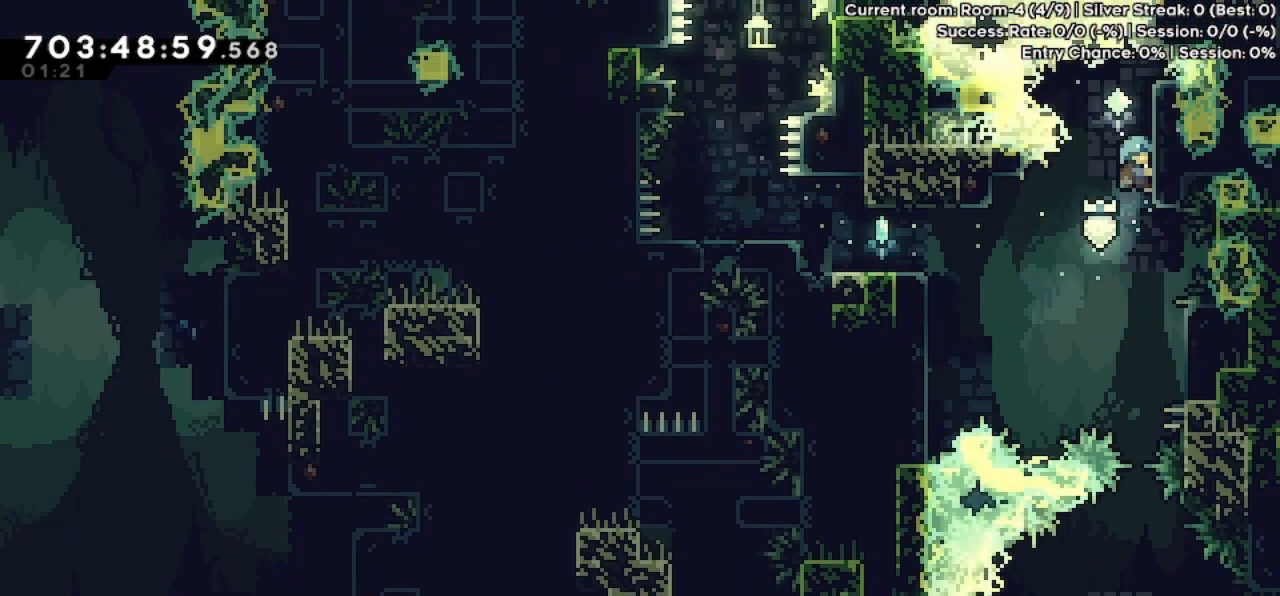
{"keys": [], "events": [[167, "grab", "up"]]}
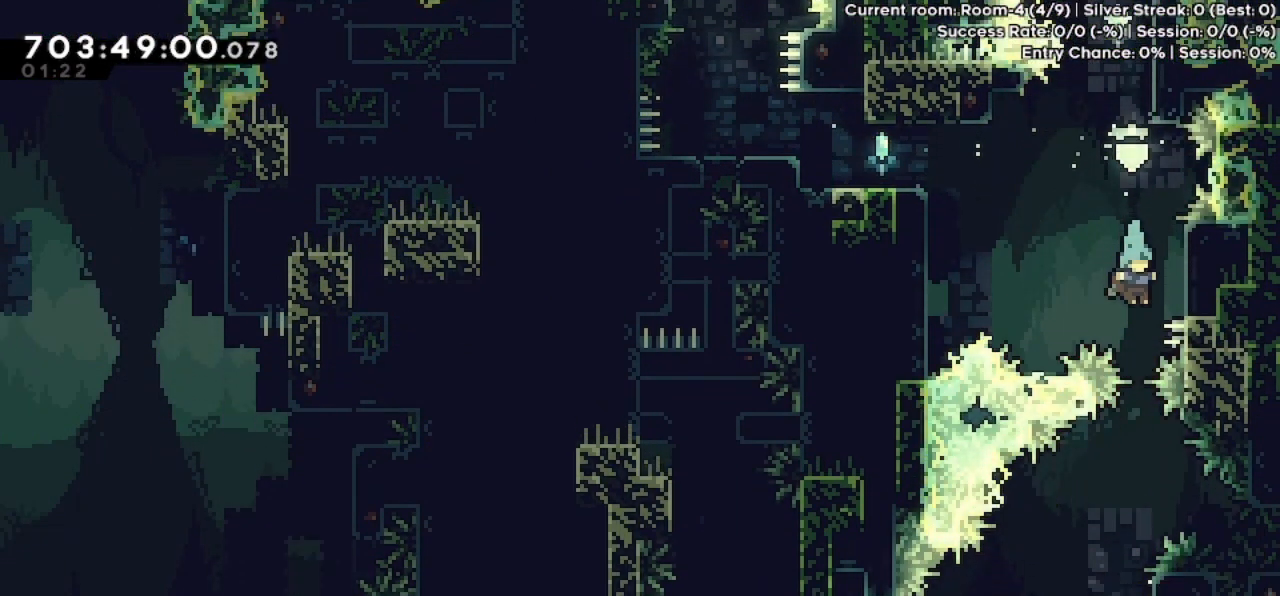
{"keys": [], "events": []}
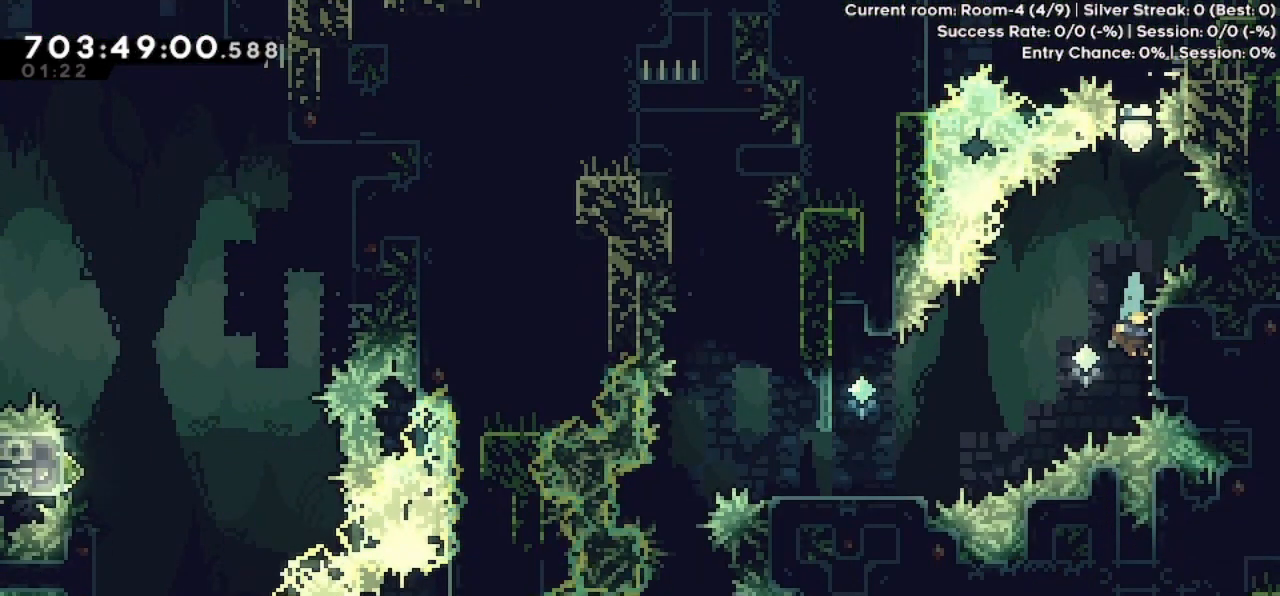
{"keys": ["grab", "jump", "left"], "events": [[33, "grab", "down"], [233, "down", "down"], [300, "down", "up"], [400, "jump", "down"], [400, "left", "down"]]}